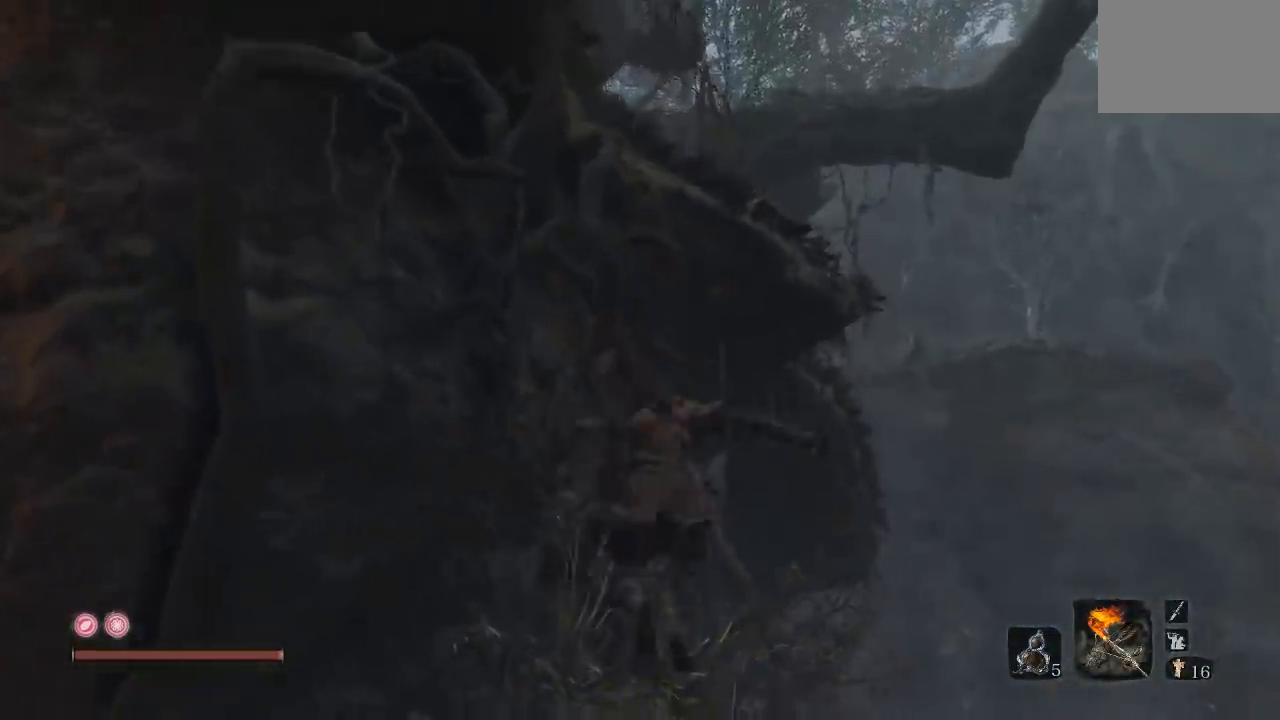
Gameplay with a controller (Xbox layout); each line is a JSON object with the inputs held at the frame after it. "button_events" lists button changes between this image and that frame as [ms after this image, input, new state], when the widget could be followed in between (sticks are given only as held states).
{"buttons": [], "left_stick": "down", "right_stick": "center", "button_events": []}
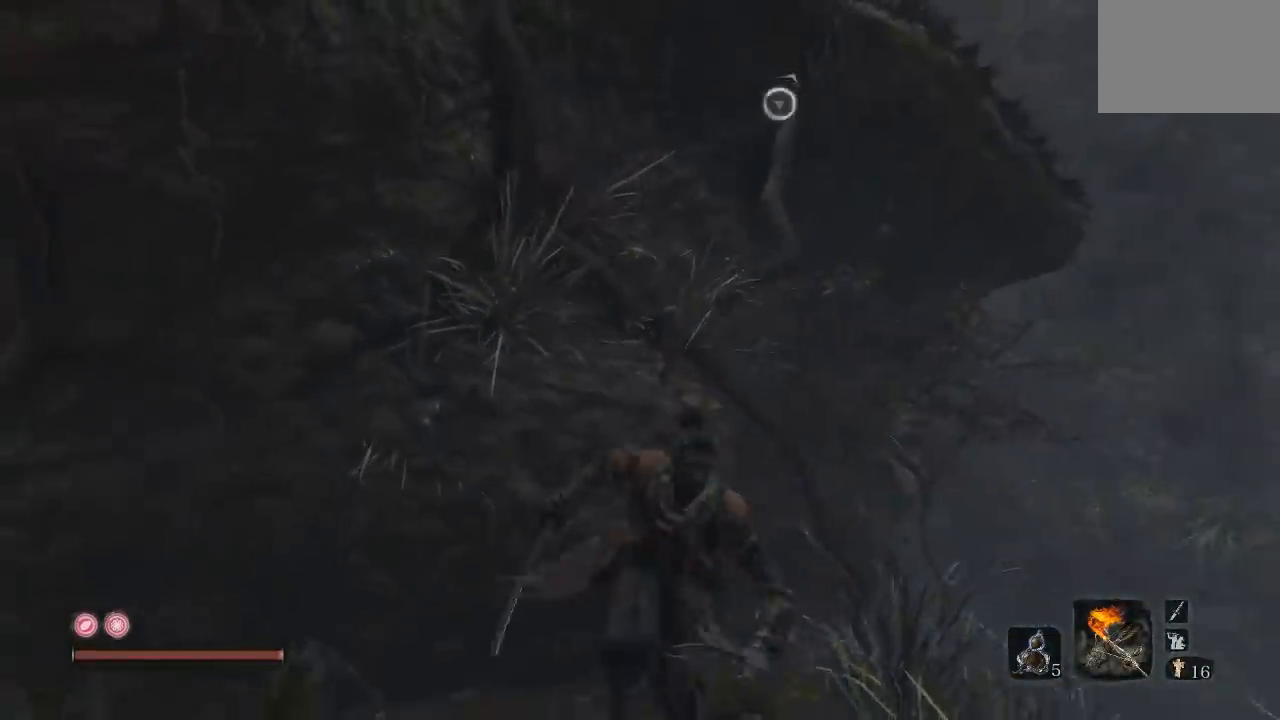
{"buttons": [], "left_stick": "up-right", "right_stick": "center", "button_events": [[67, "A", "down"], [267, "A", "up"]]}
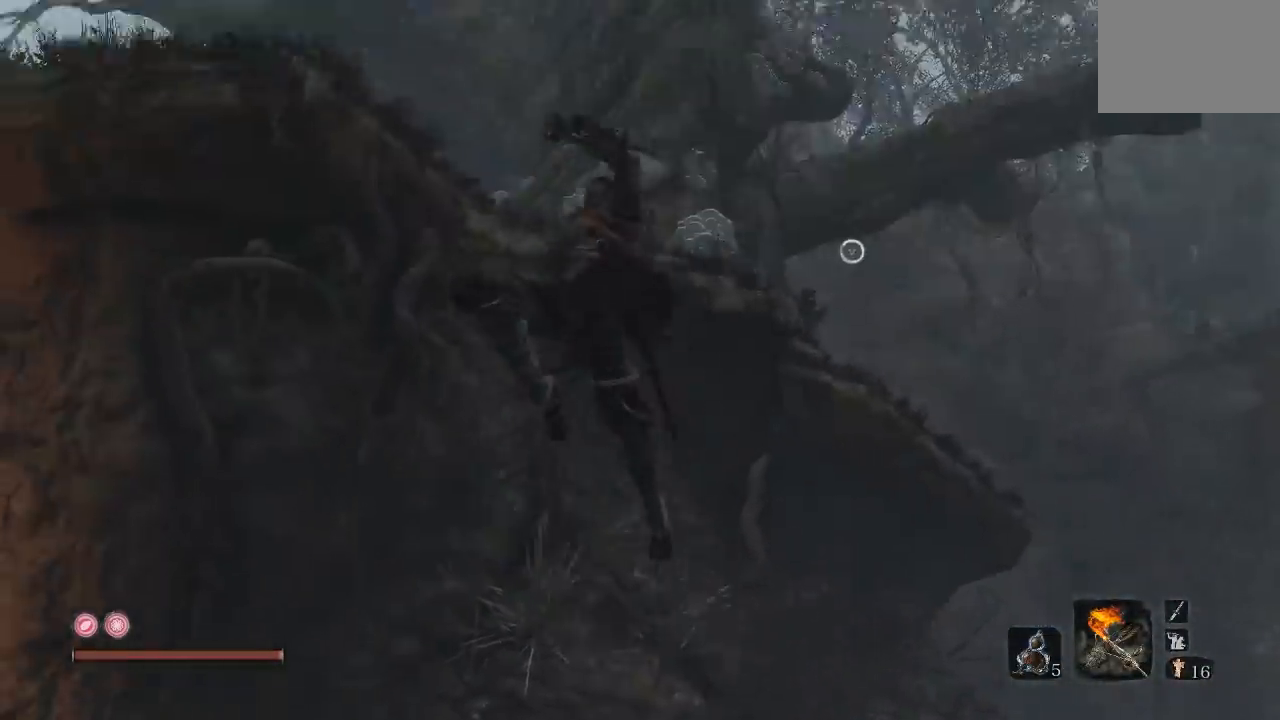
{"buttons": [], "left_stick": "up-right", "right_stick": "right", "button_events": [[83, "L2", "down"], [250, "L2", "up"]]}
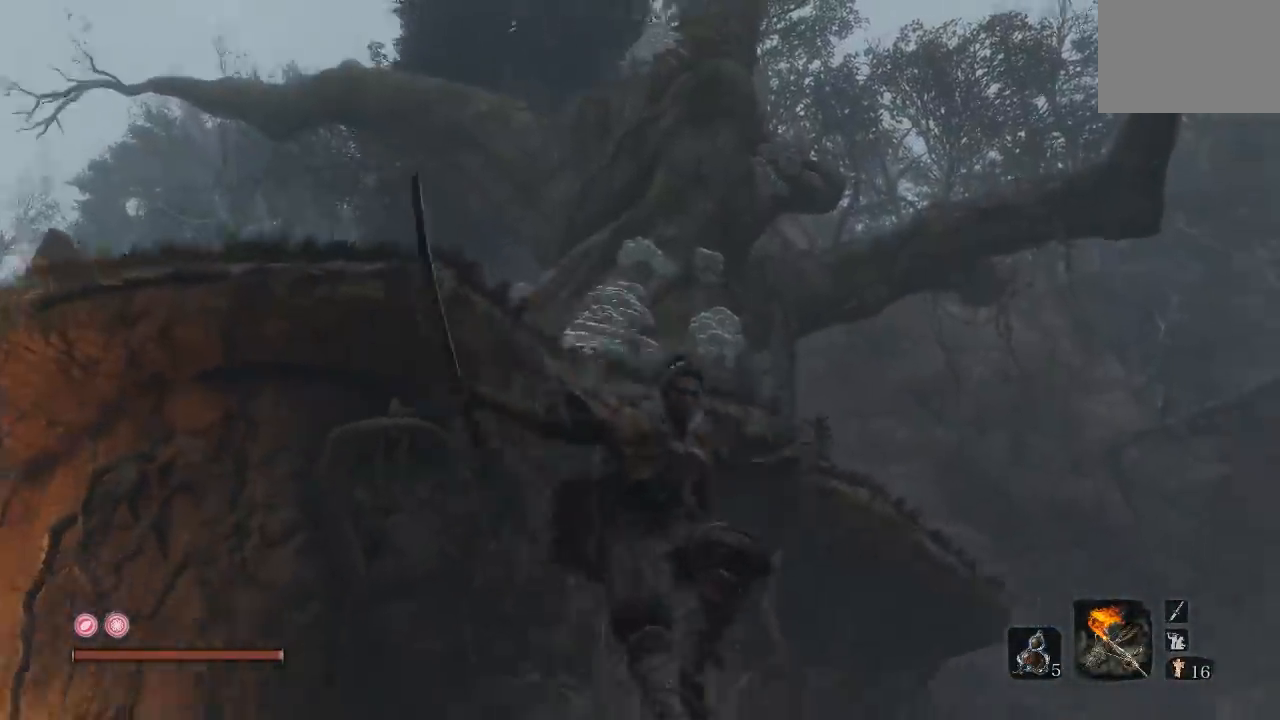
{"buttons": [], "left_stick": "down-left", "right_stick": "center", "button_events": [[83, "L2", "down"], [183, "L2", "up"], [367, "A", "down"], [483, "A", "up"]]}
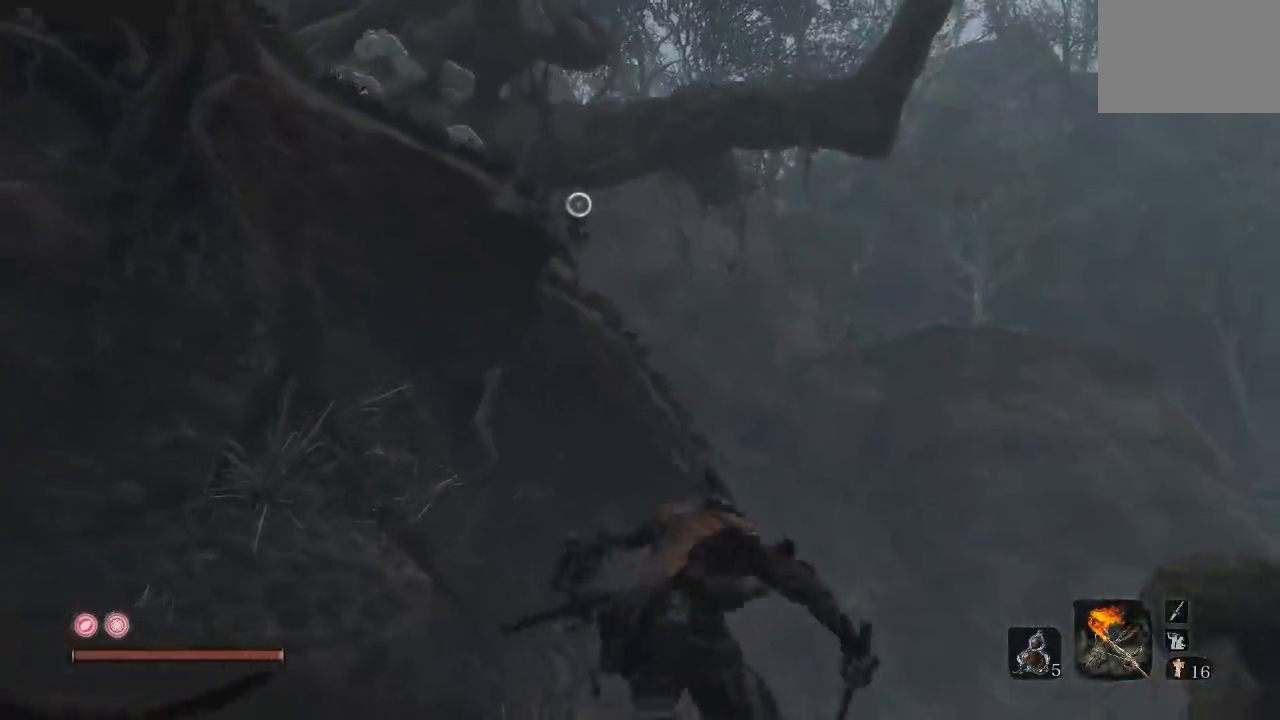
{"buttons": [], "left_stick": "up-right", "right_stick": "center", "button_events": [[333, "L2", "down"], [500, "L2", "up"]]}
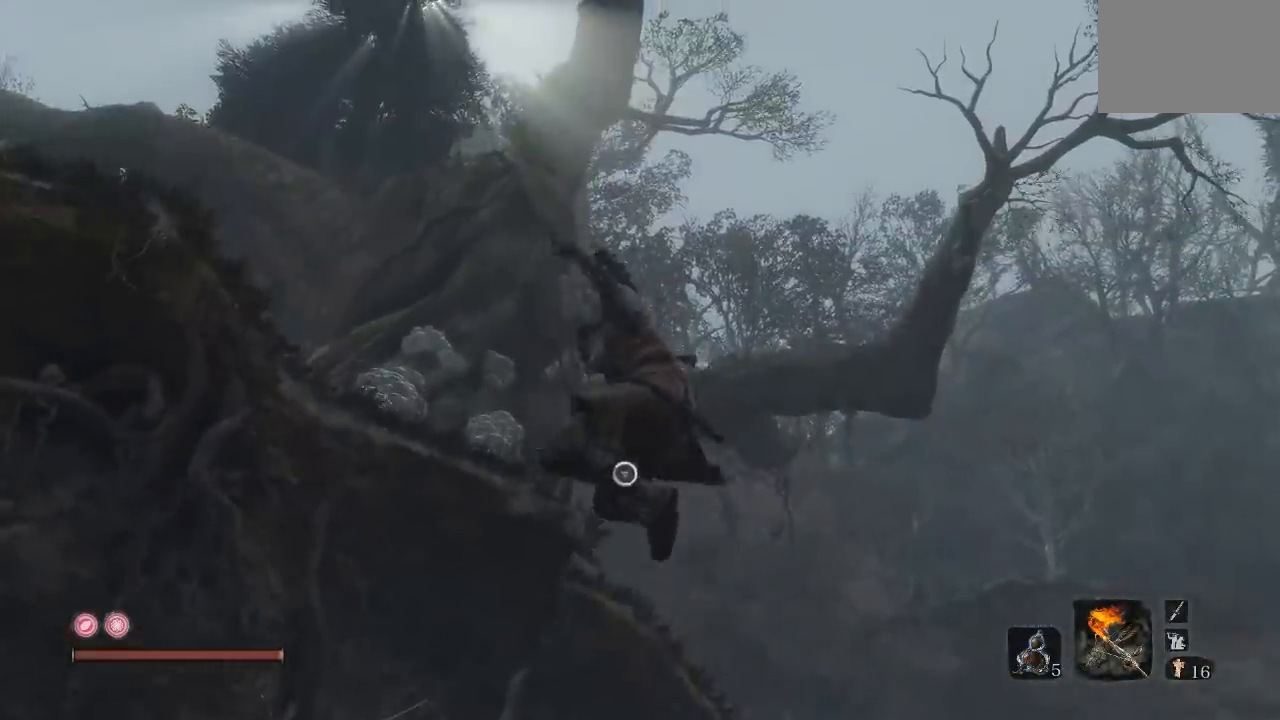
{"buttons": [], "left_stick": "left", "right_stick": "left", "button_events": []}
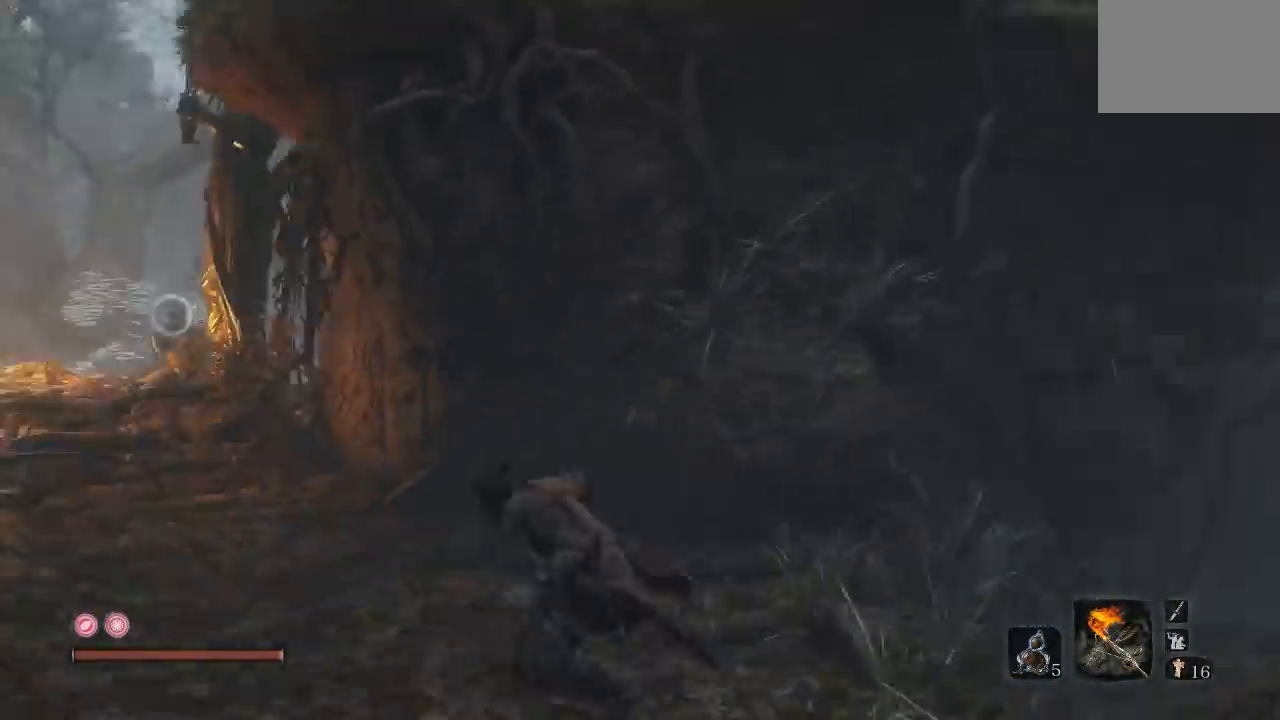
{"buttons": [], "left_stick": "up", "right_stick": "center", "button_events": []}
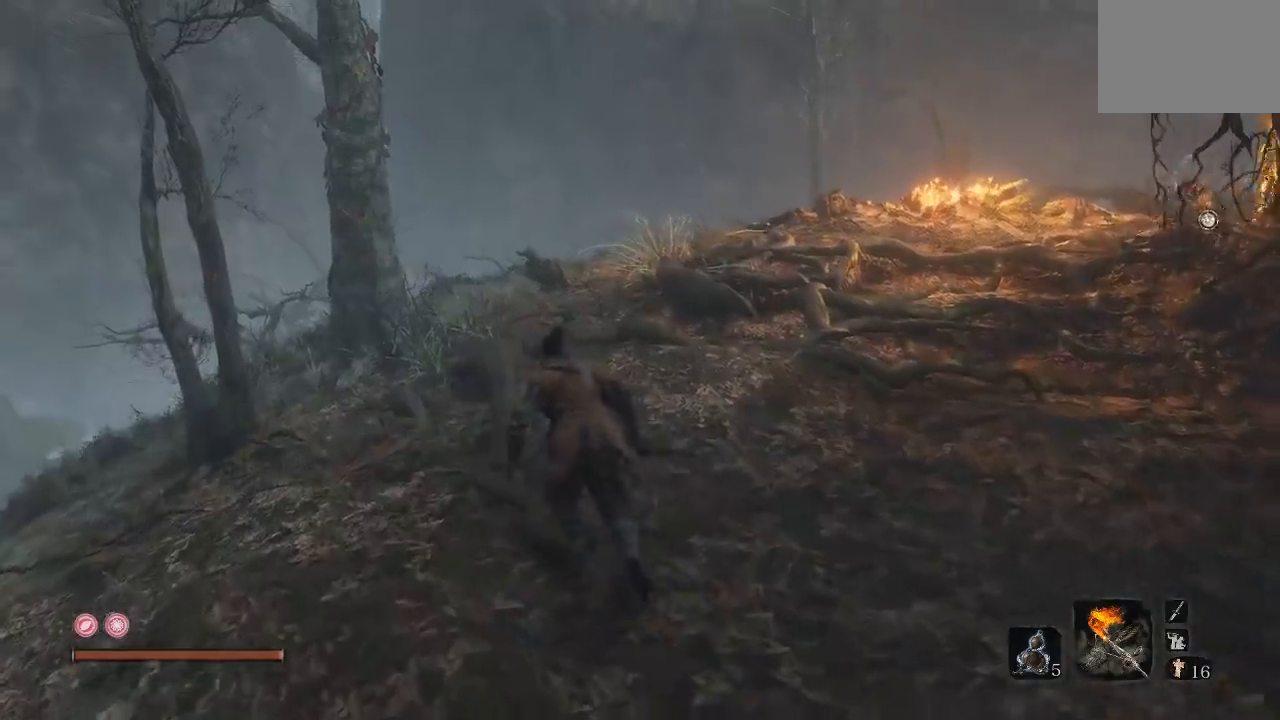
{"buttons": [], "left_stick": "up", "right_stick": "center", "button_events": []}
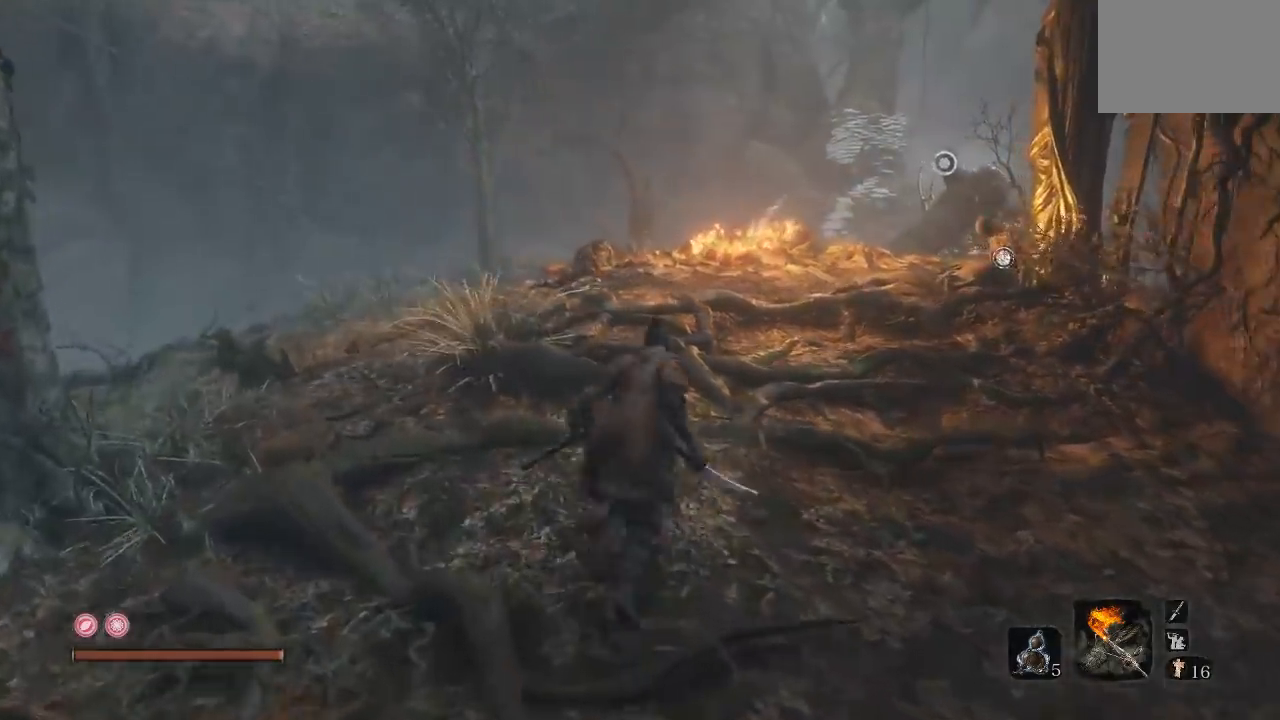
{"buttons": [], "left_stick": "up", "right_stick": "center", "button_events": []}
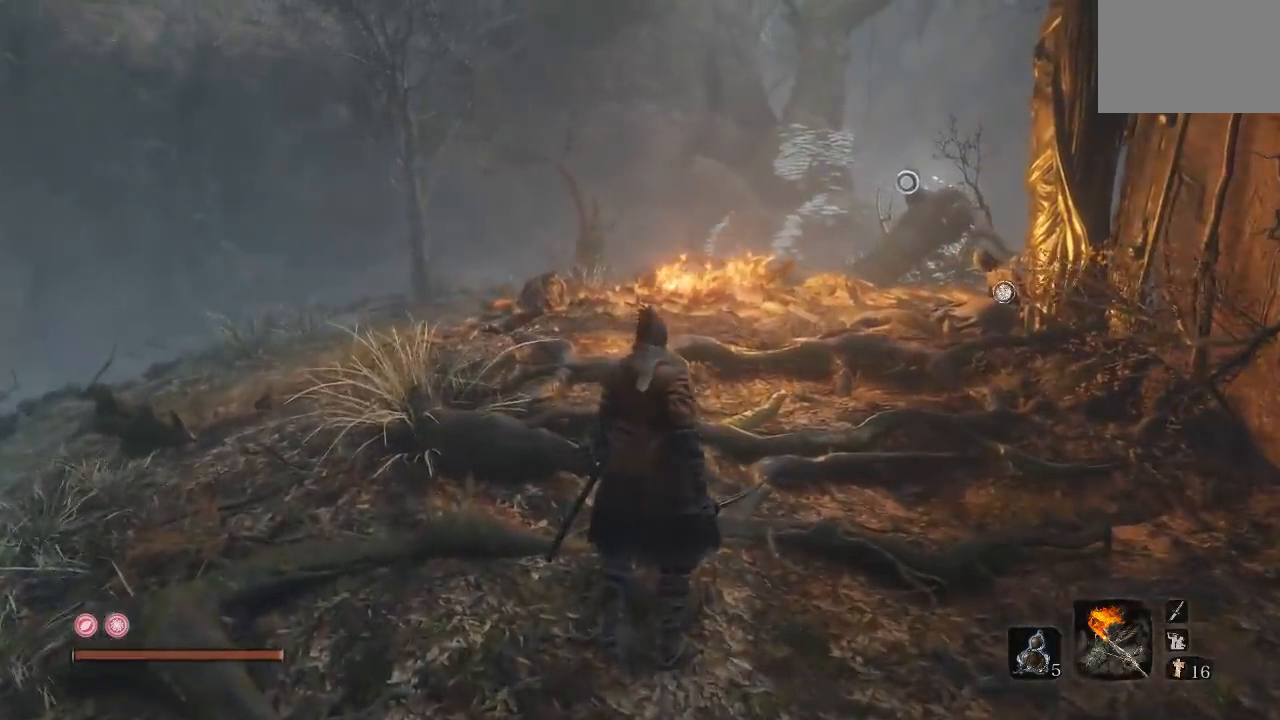
{"buttons": [], "left_stick": "up", "right_stick": "right", "button_events": []}
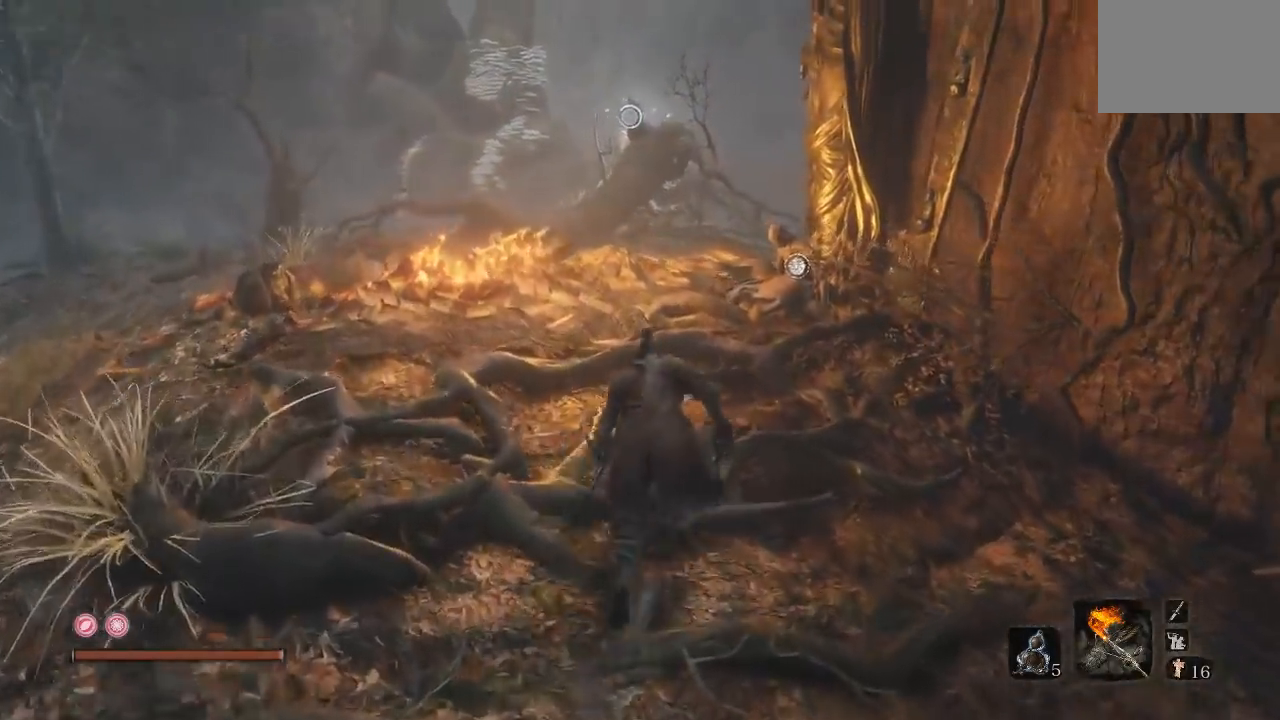
{"buttons": [], "left_stick": "center", "right_stick": "center", "button_events": []}
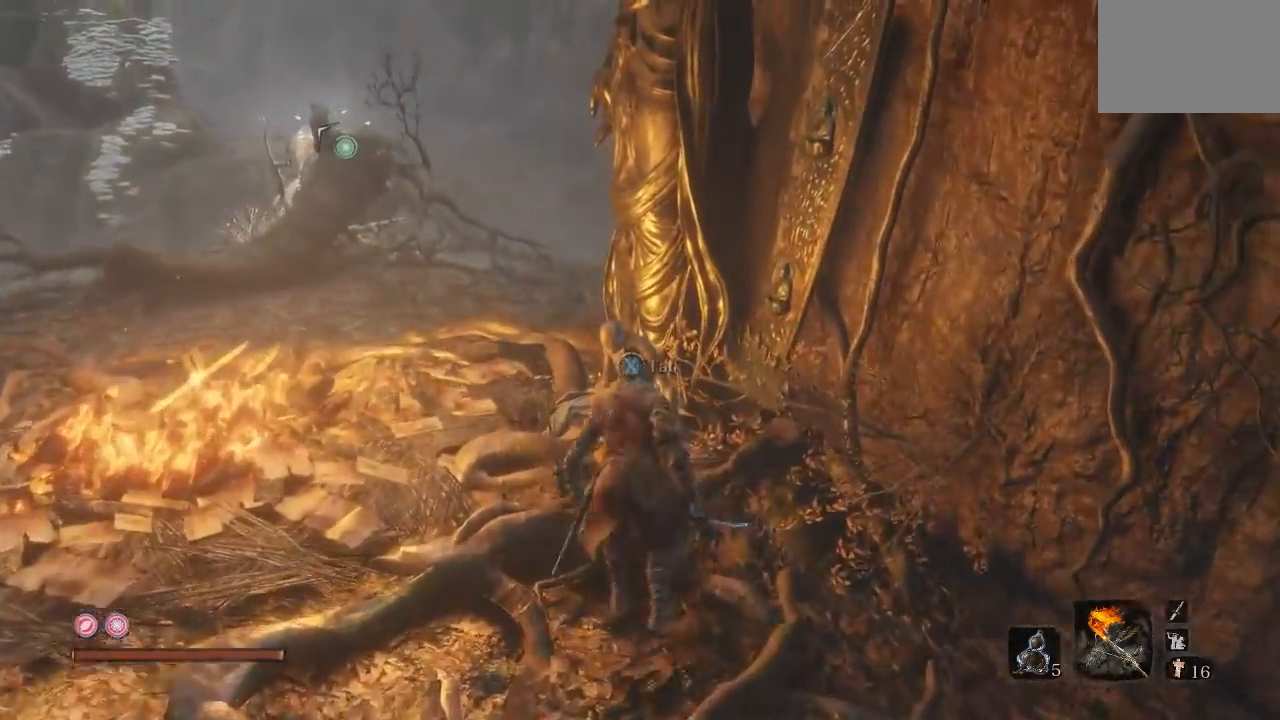
{"buttons": ["X"], "left_stick": "center", "right_stick": "center", "button_events": [[467, "X", "down"]]}
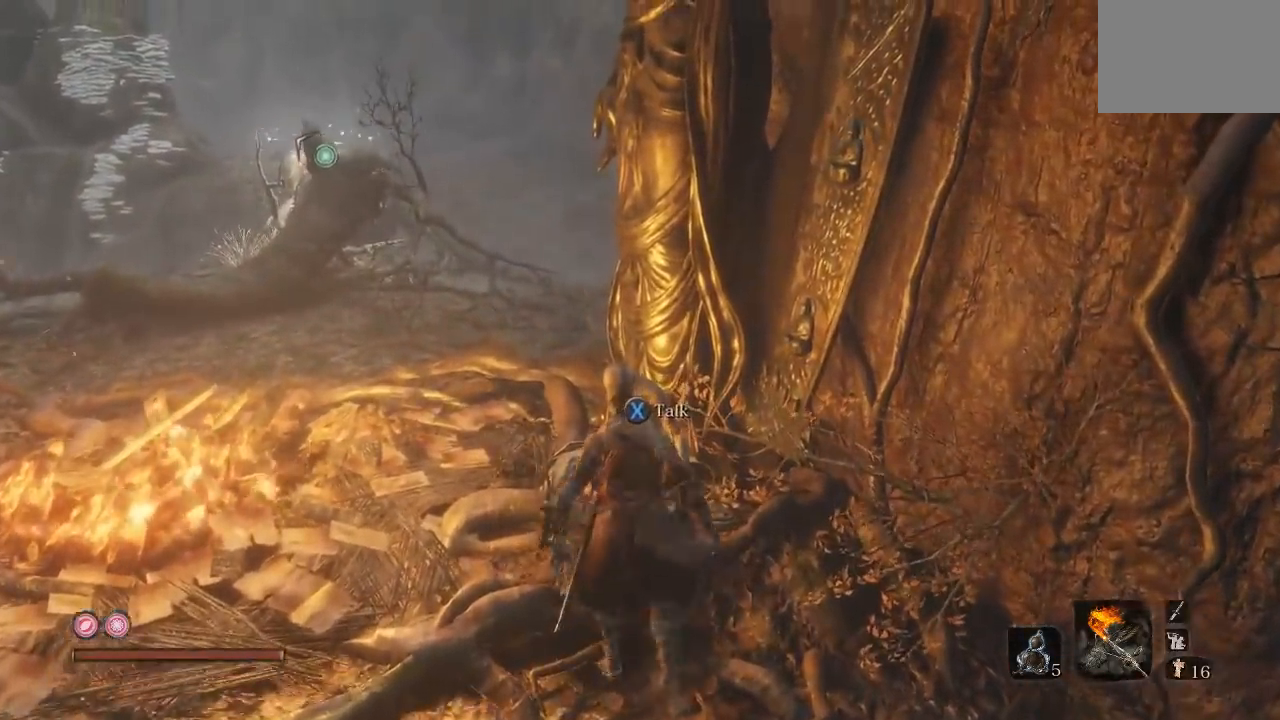
{"buttons": [], "left_stick": "center", "right_stick": "right", "button_events": [[83, "X", "up"]]}
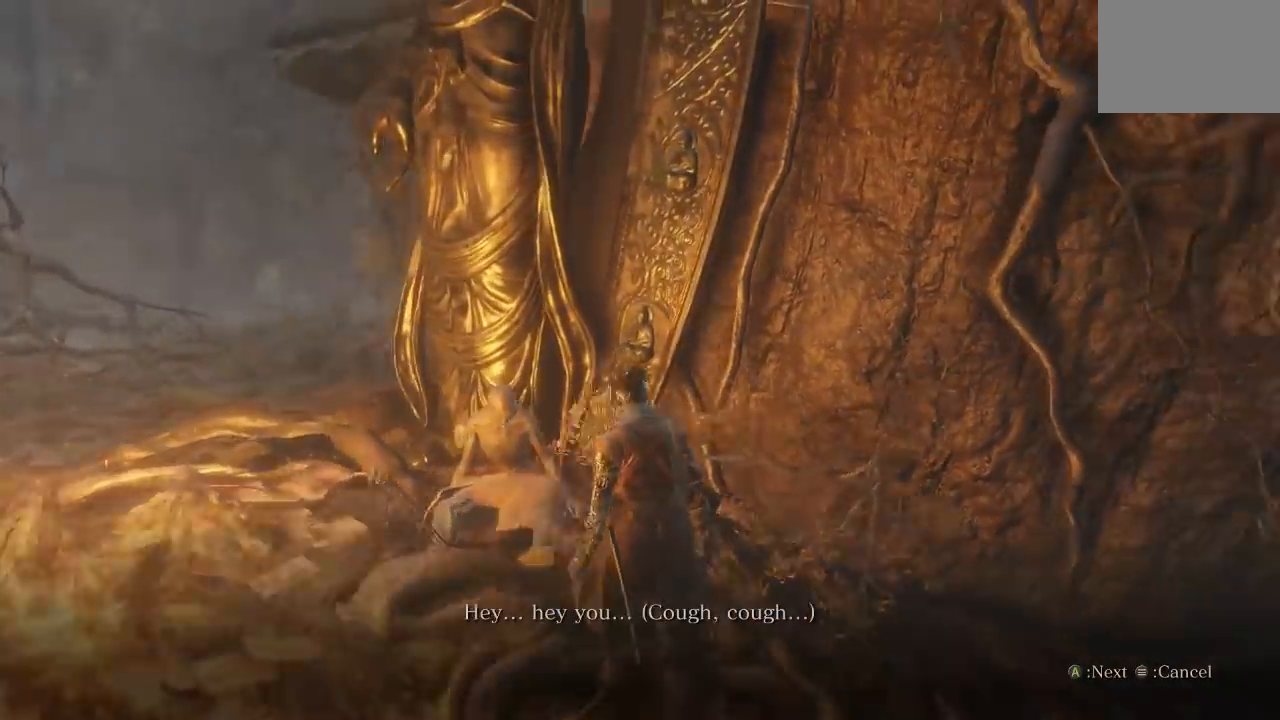
{"buttons": [], "left_stick": "center", "right_stick": "center", "button_events": []}